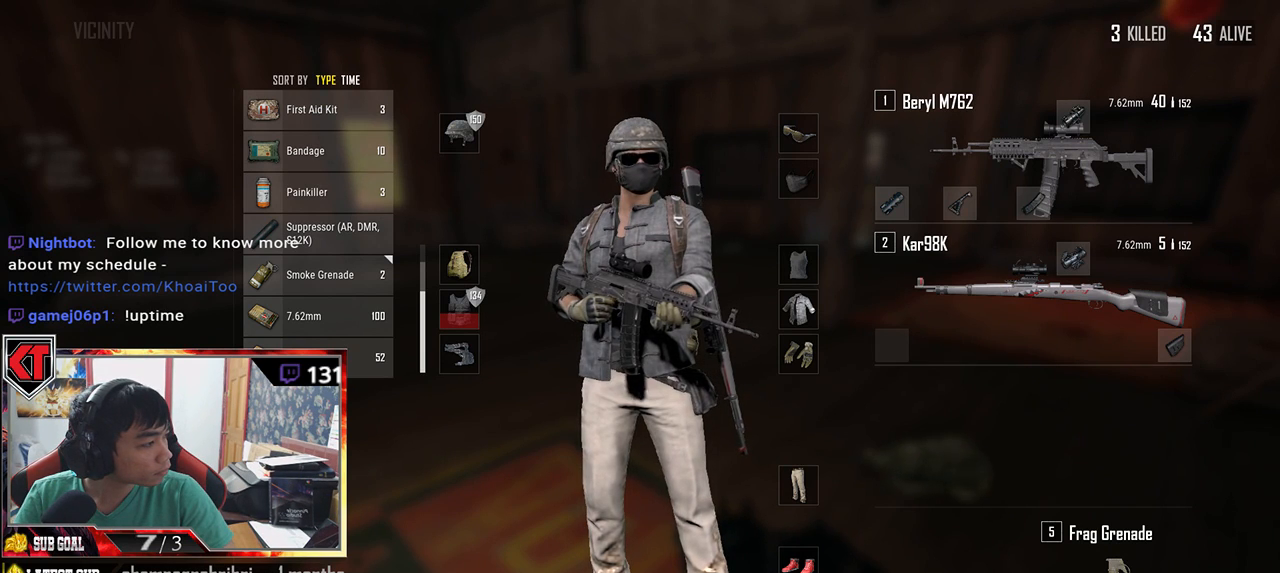
Gameplay with keyboard and mouse; each line is a JSON object with the keys and mouse buttons held at the frame after it. "events" lists presses ("down") and releases ("up") of "a", "c", "ctrl", "d", "e", "f", "q", "r", "s", "shift", "space", "tab", "v", "w", "x", "z", "mouse_left", "mouse_wheel" and "mouse_right" between this image and that frame as [ms after this image, input, new state], when the widget could be followed in between. "mouse_left", "mouse_wheel", "mouse_right" = the "left", "wheel", "right" buttons of the "mouse" list. No other keys are recorded. "wheel" means that the mouse wheel is clicked or scrolled. Mouse movement is not recorded.
{"keys": [], "mouse": [], "events": []}
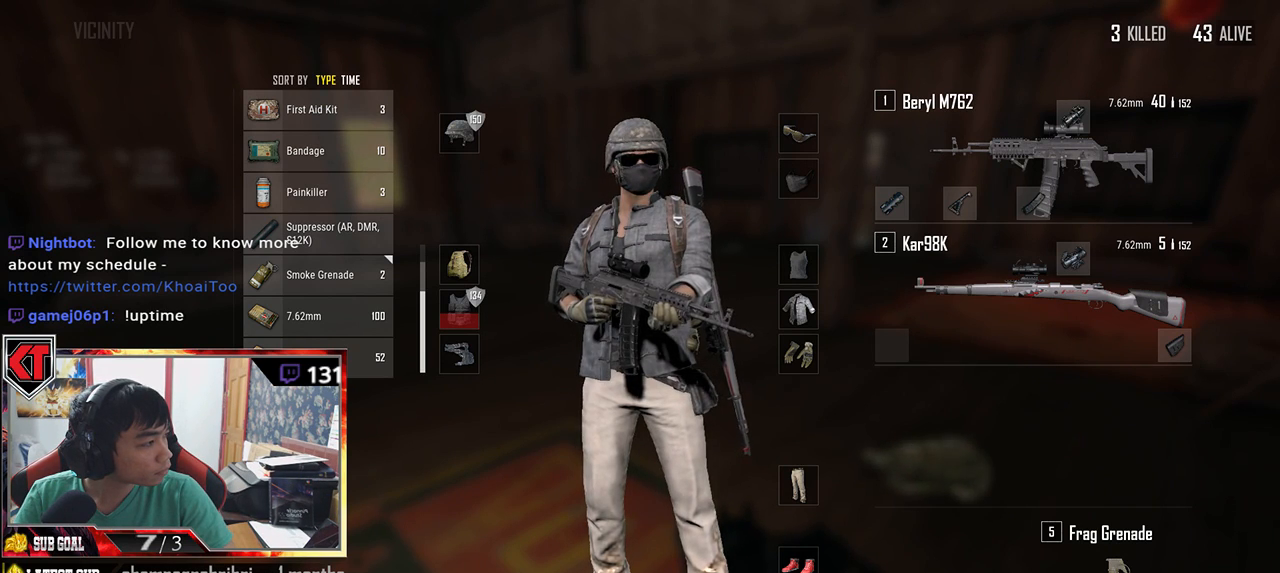
{"keys": [], "mouse": [], "events": [[317, "mouse_left", "down"], [417, "mouse_left", "up"]]}
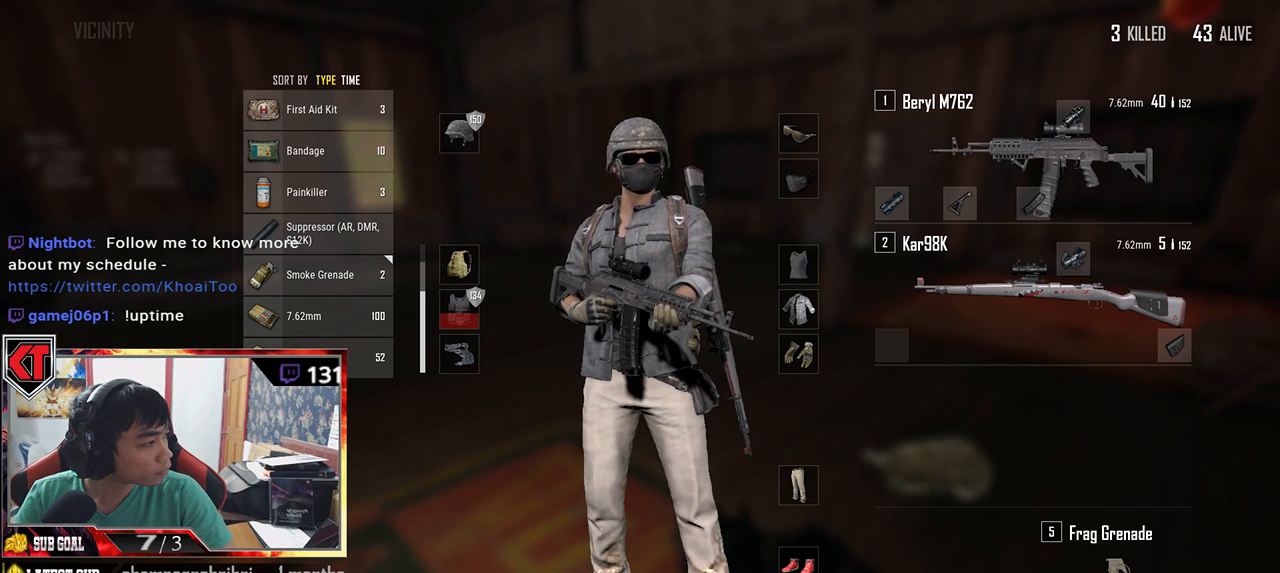
{"keys": ["shift"], "mouse": [], "events": [[367, "shift", "down"]]}
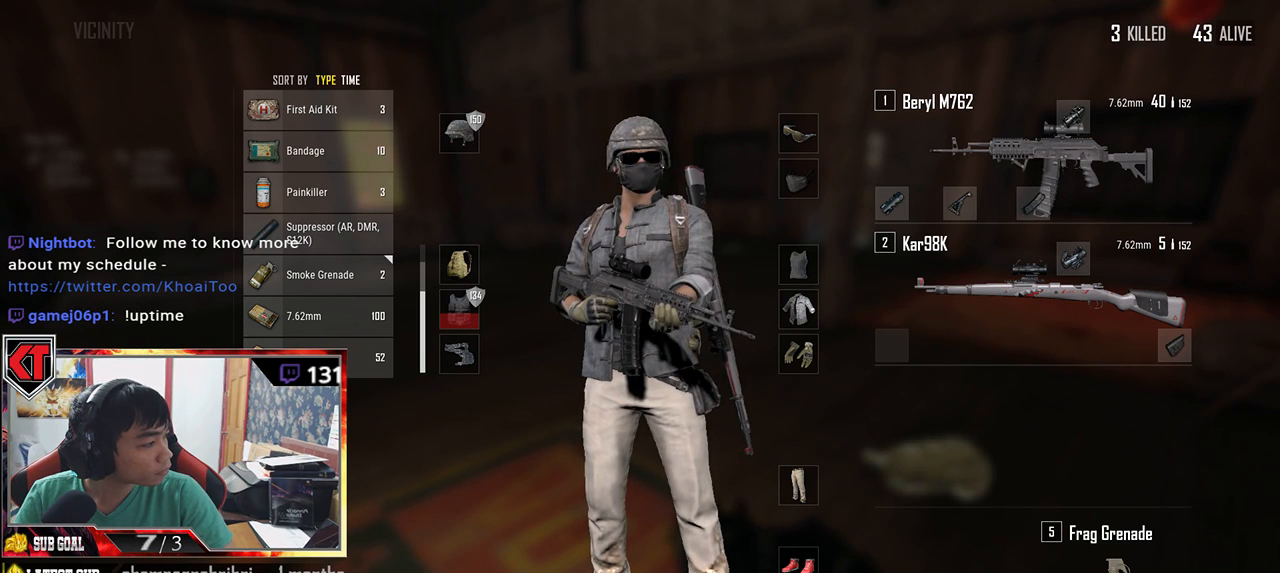
{"keys": [], "mouse": [], "events": [[267, "shift", "up"]]}
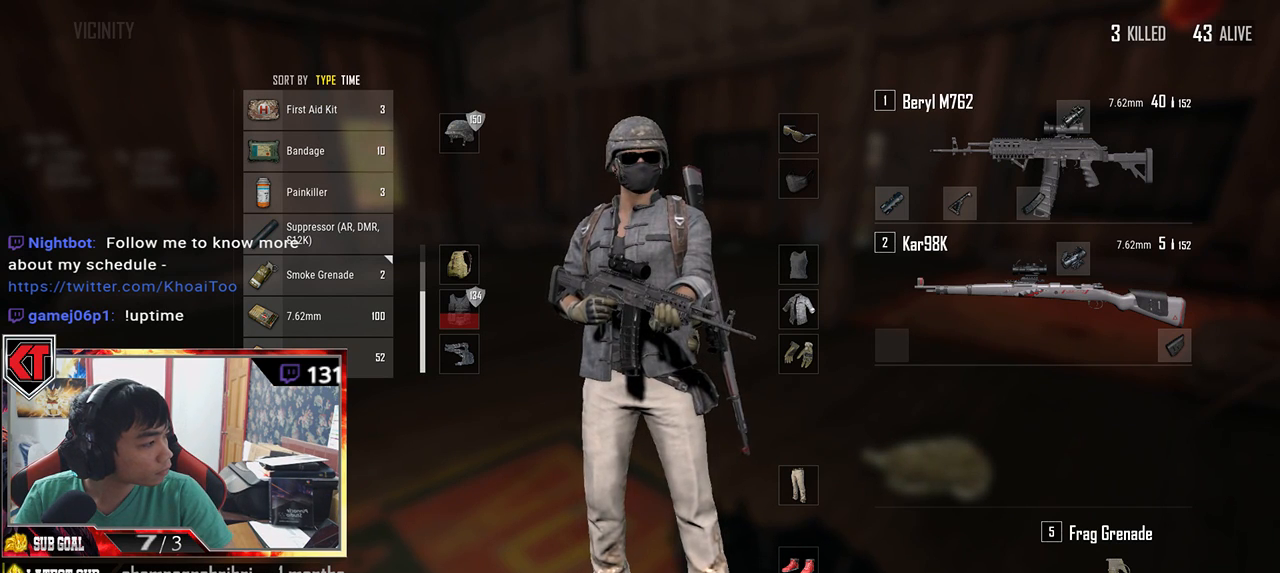
{"keys": [], "mouse": [], "events": []}
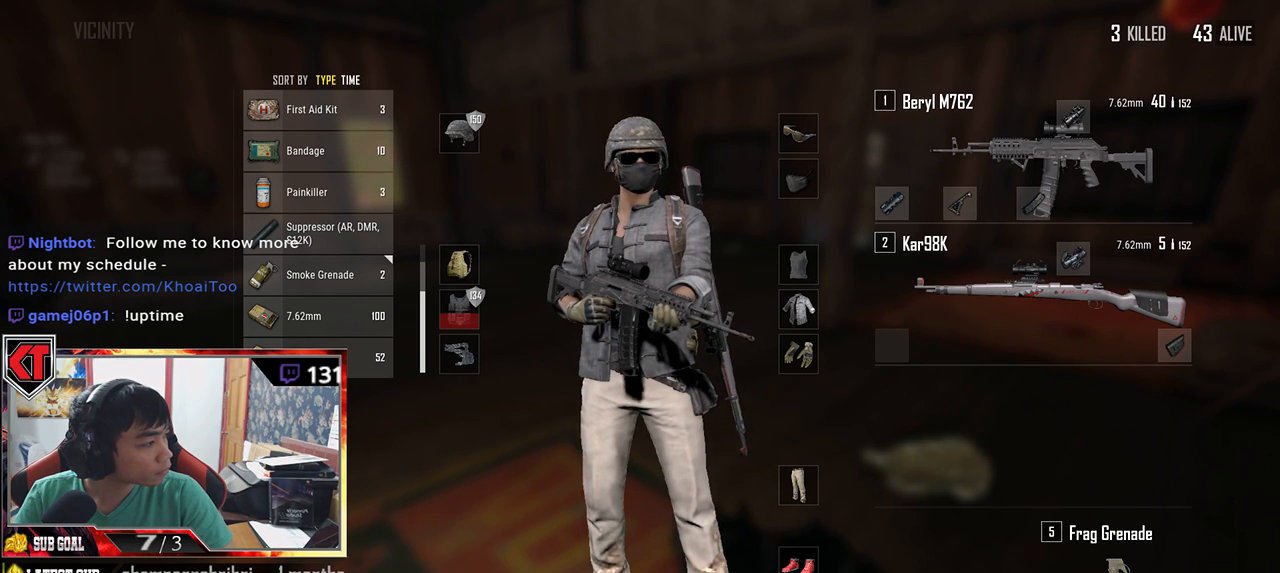
{"keys": [], "mouse": [], "events": []}
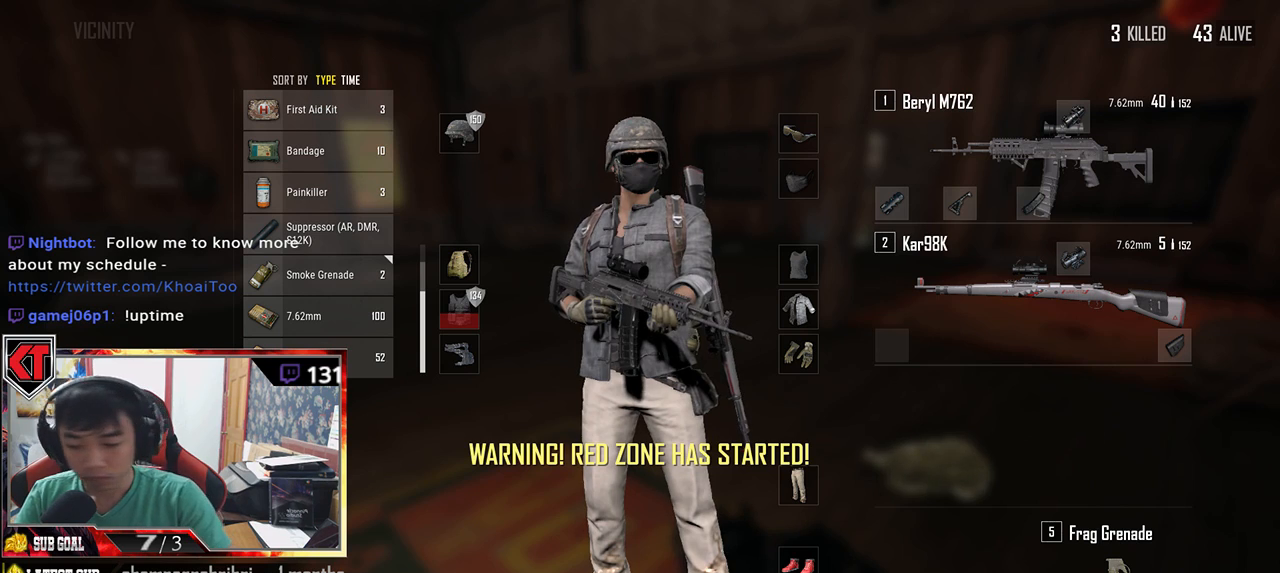
{"keys": [], "mouse": [], "events": []}
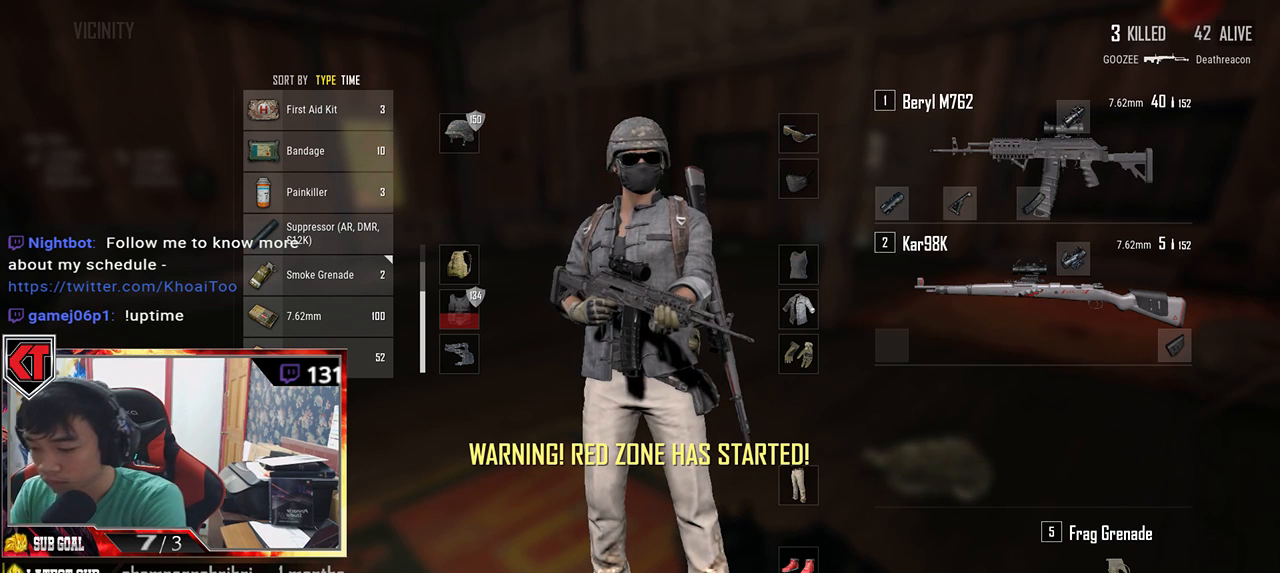
{"keys": [], "mouse": [], "events": []}
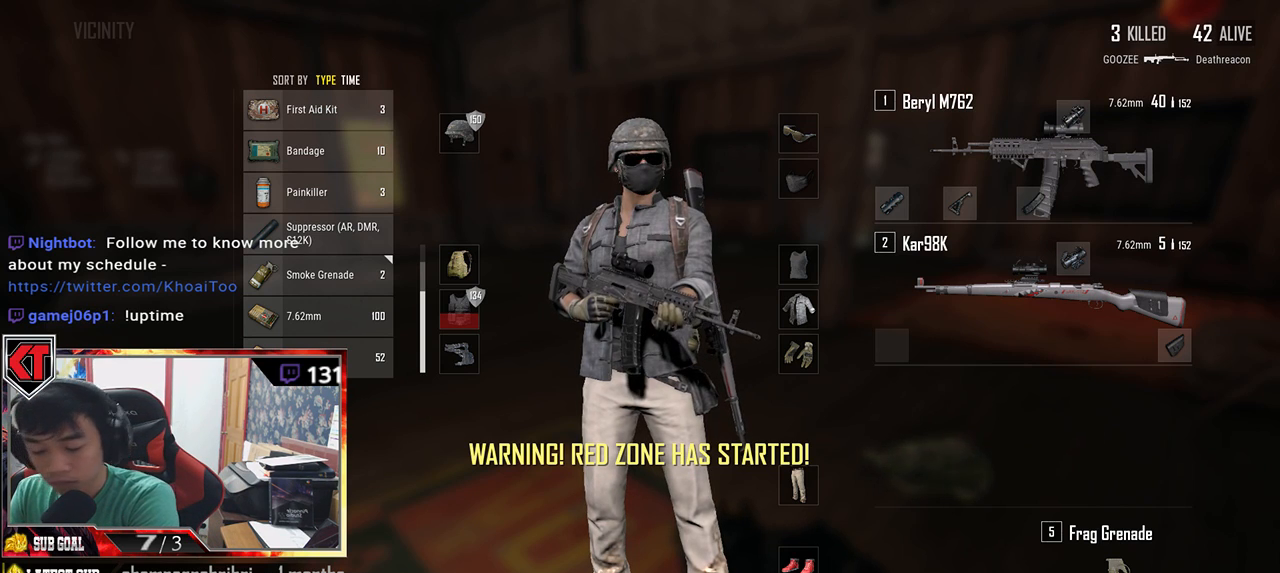
{"keys": [], "mouse": [], "events": []}
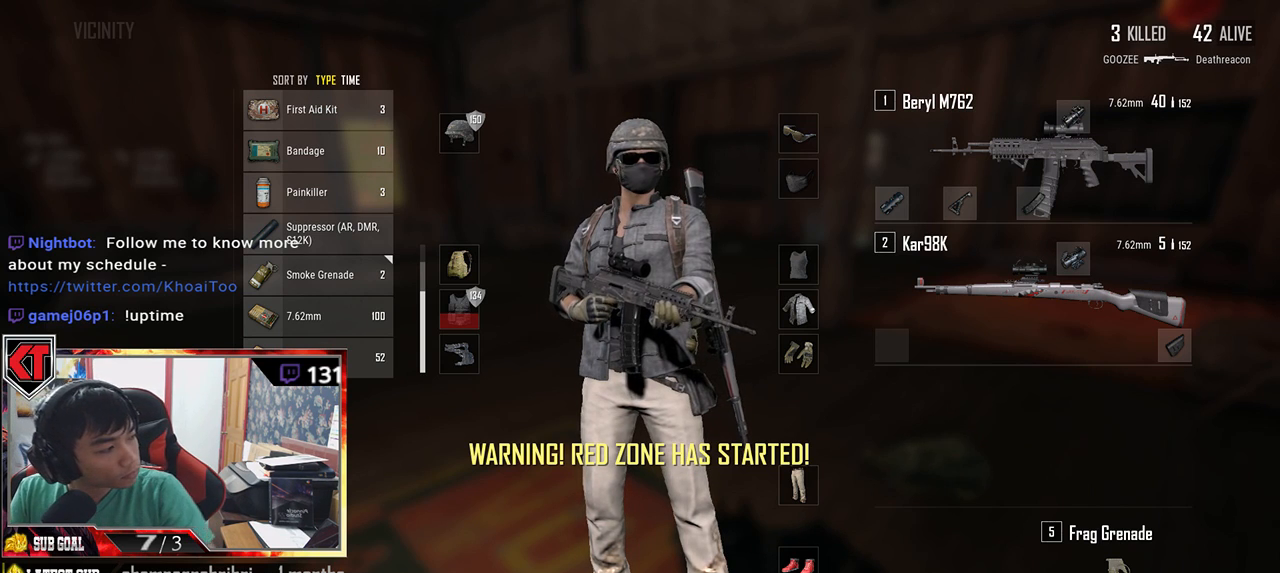
{"keys": [], "mouse": [], "events": []}
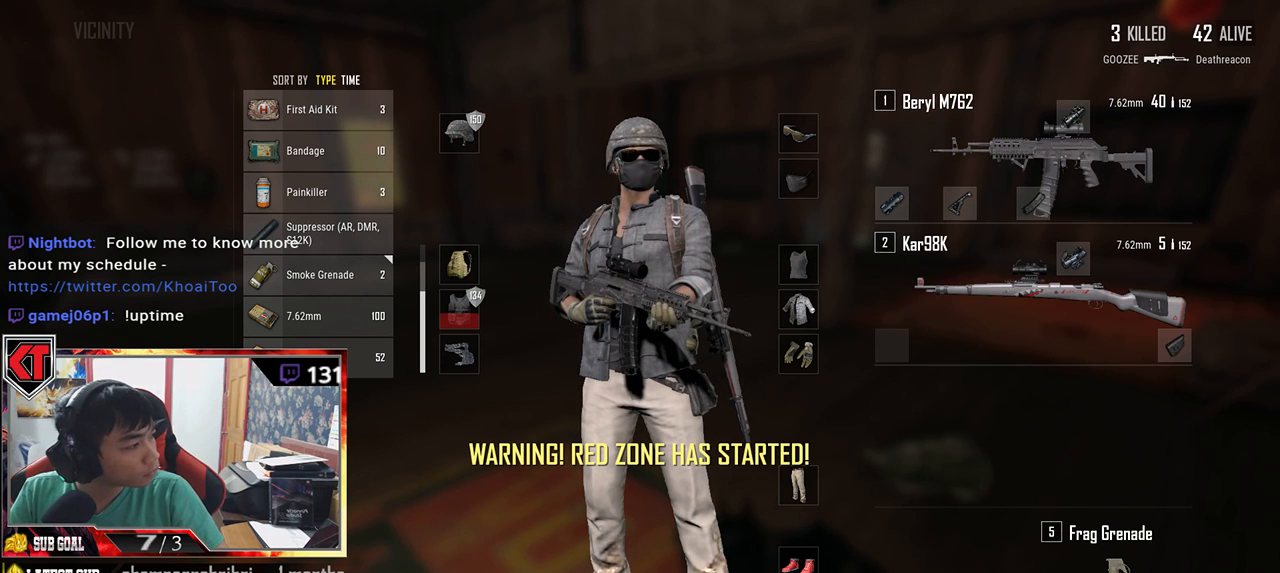
{"keys": [], "mouse": ["left"], "events": [[433, "mouse_left", "down"]]}
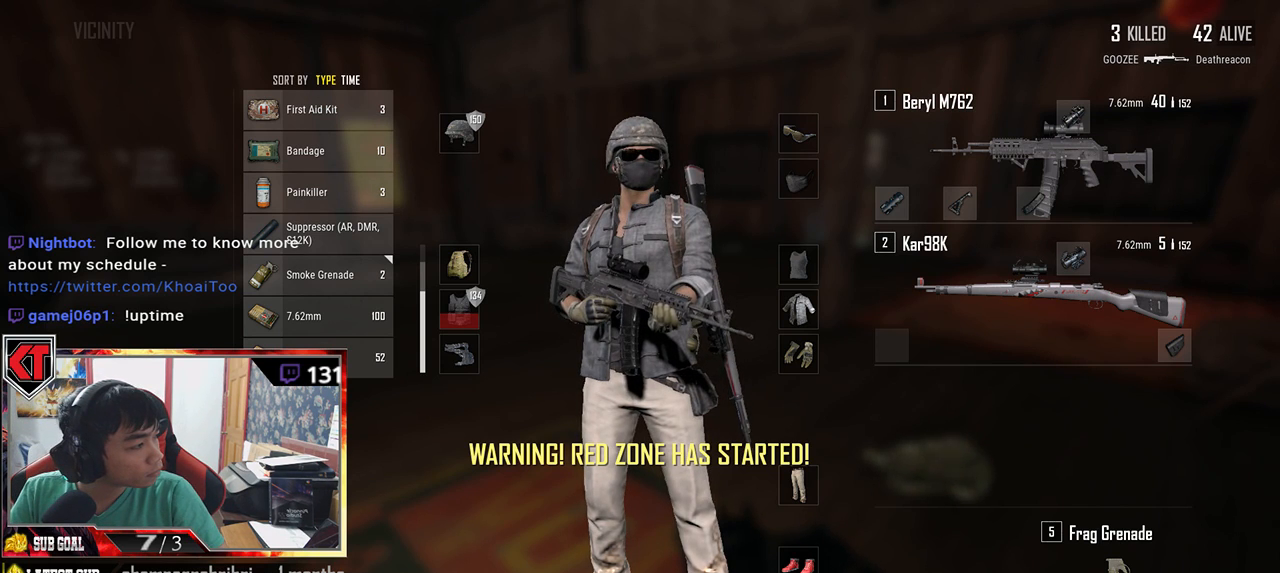
{"keys": [], "mouse": [], "events": [[33, "mouse_left", "up"]]}
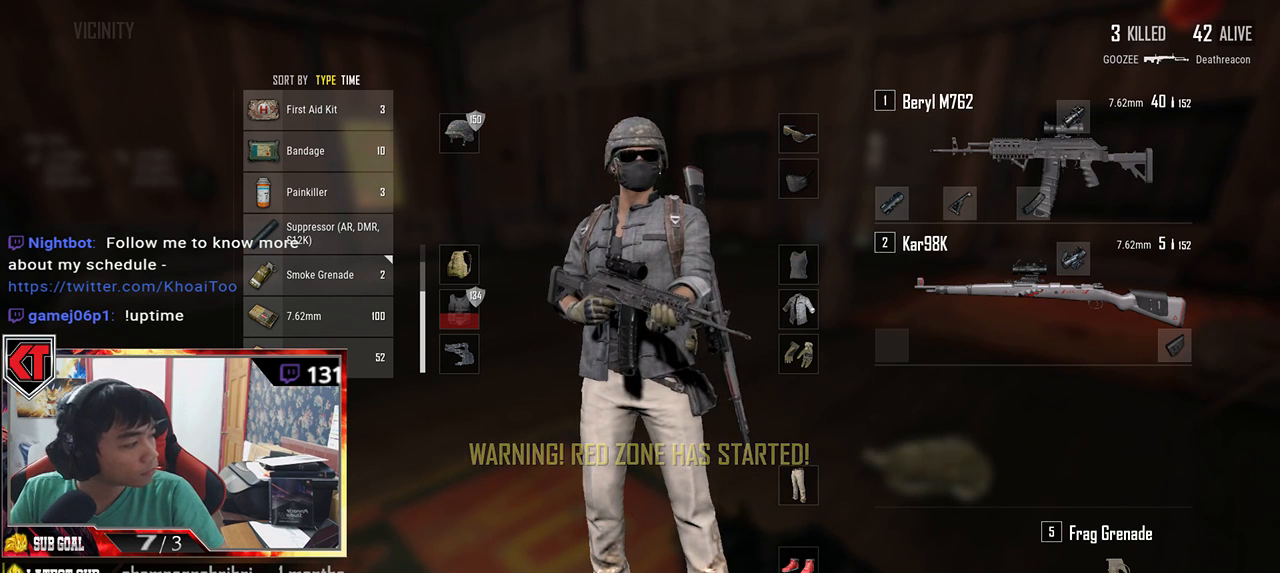
{"keys": [], "mouse": [], "events": [[83, "space", "down"], [250, "space", "up"]]}
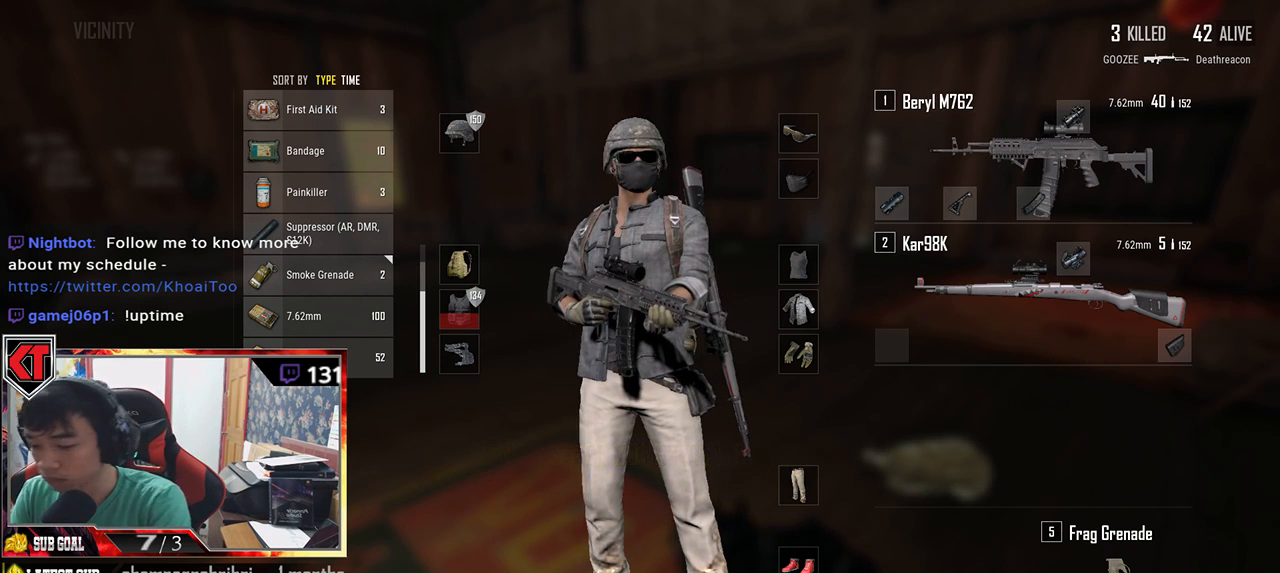
{"keys": [], "mouse": [], "events": []}
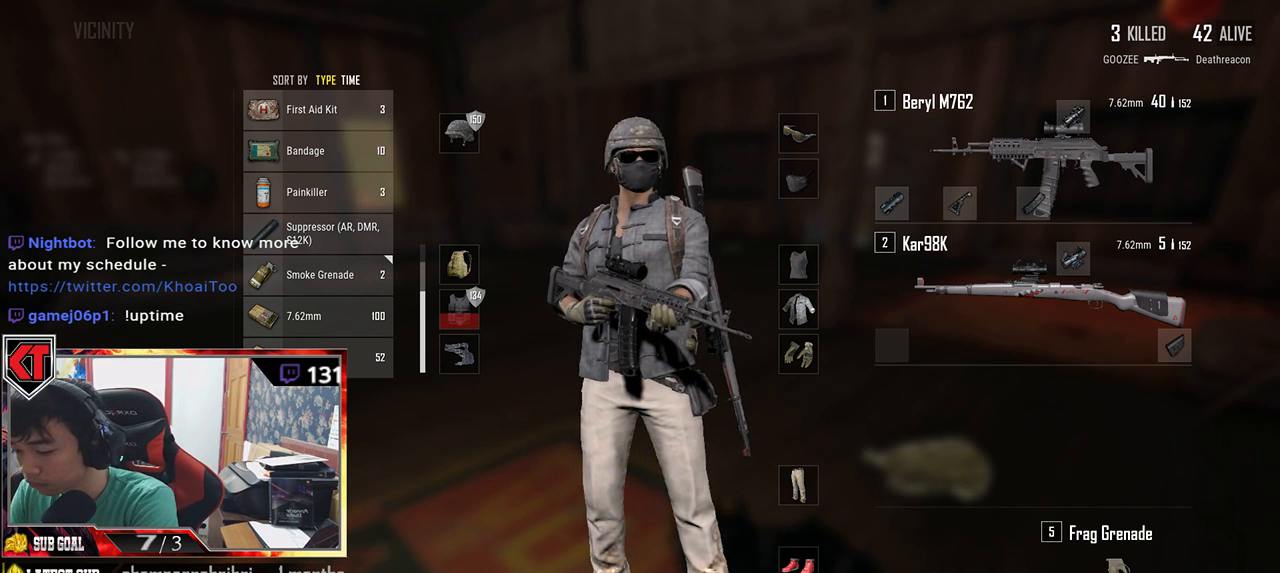
{"keys": [], "mouse": [], "events": [[183, "e", "down"], [250, "space", "down"], [283, "e", "up"], [333, "space", "up"]]}
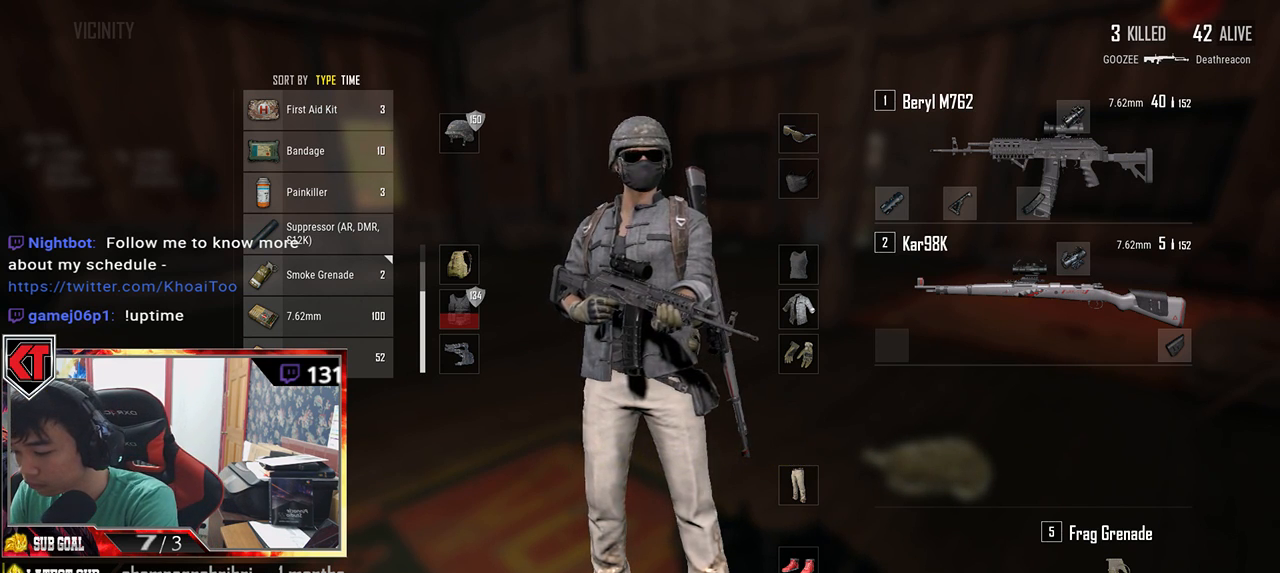
{"keys": [], "mouse": [], "events": [[100, "f", "down"], [200, "f", "up"], [333, "space", "down"], [400, "space", "up"]]}
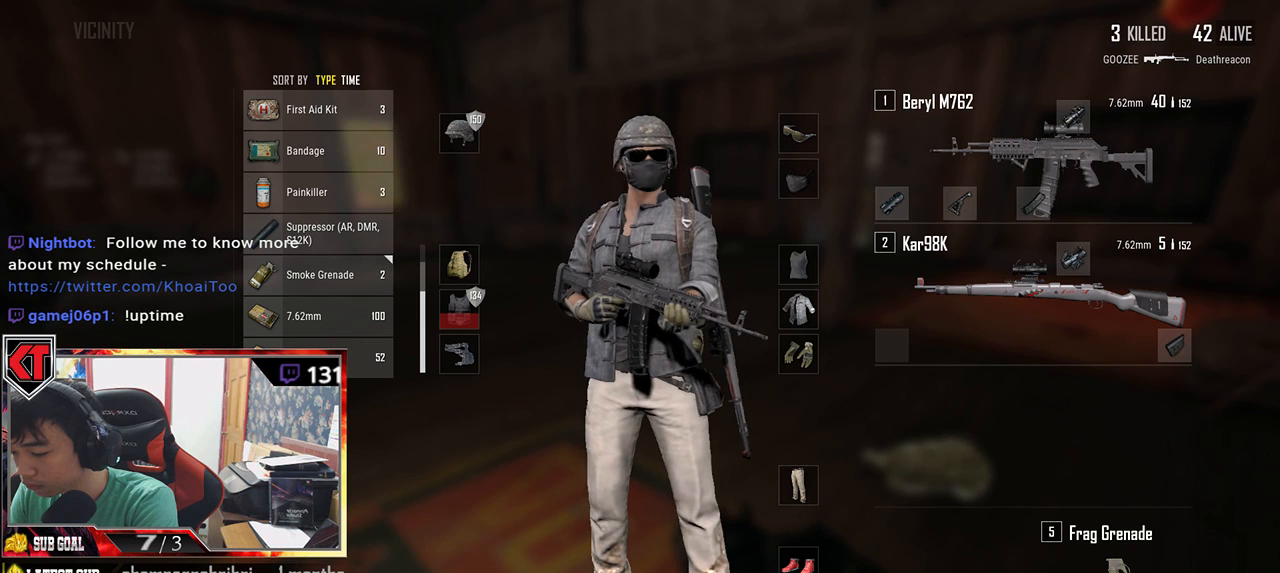
{"keys": [], "mouse": [], "events": []}
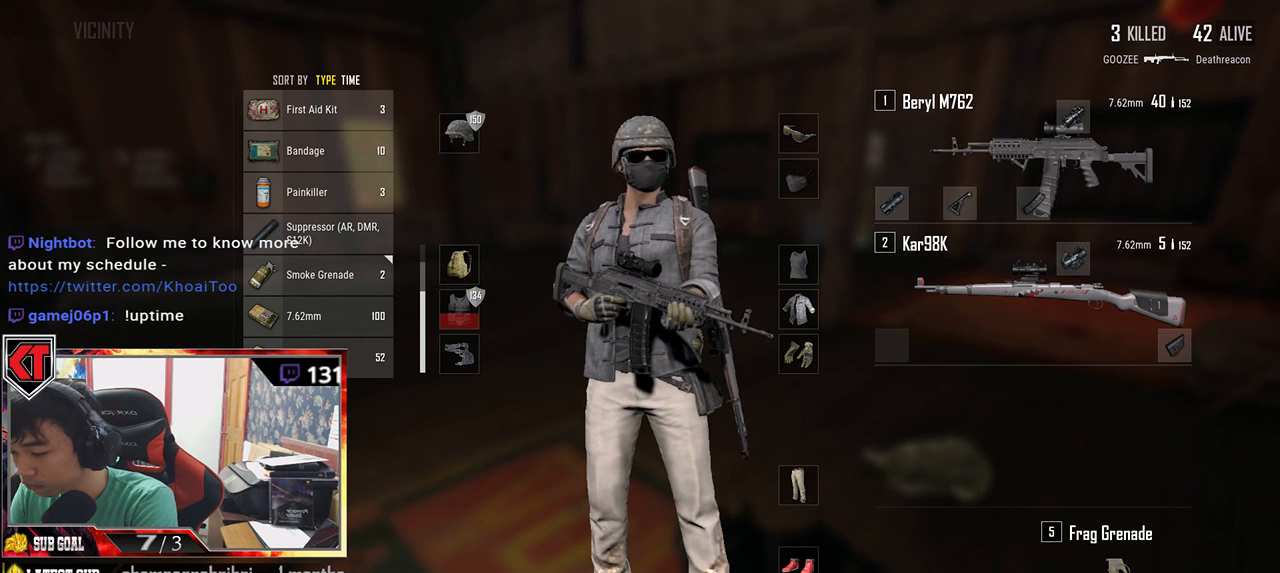
{"keys": ["f"], "mouse": [], "events": [[283, "space", "down"], [367, "space", "up"], [467, "f", "down"]]}
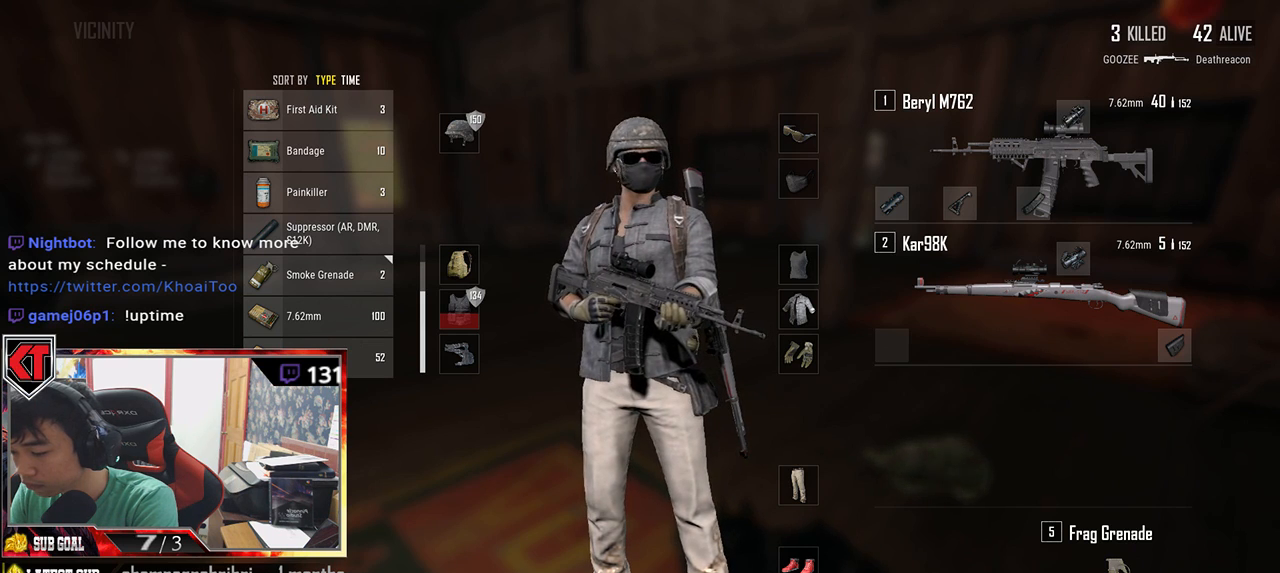
{"keys": [], "mouse": [], "events": [[50, "f", "up"], [183, "r", "down"], [283, "r", "up"]]}
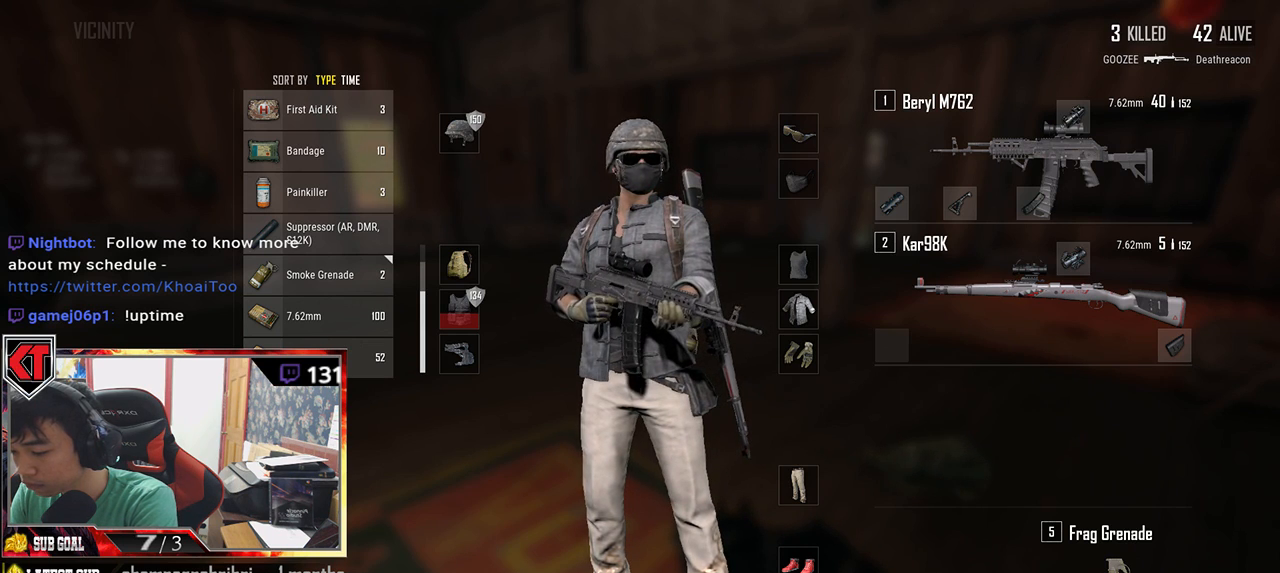
{"keys": [], "mouse": [], "events": [[217, "e", "down"], [317, "e", "up"]]}
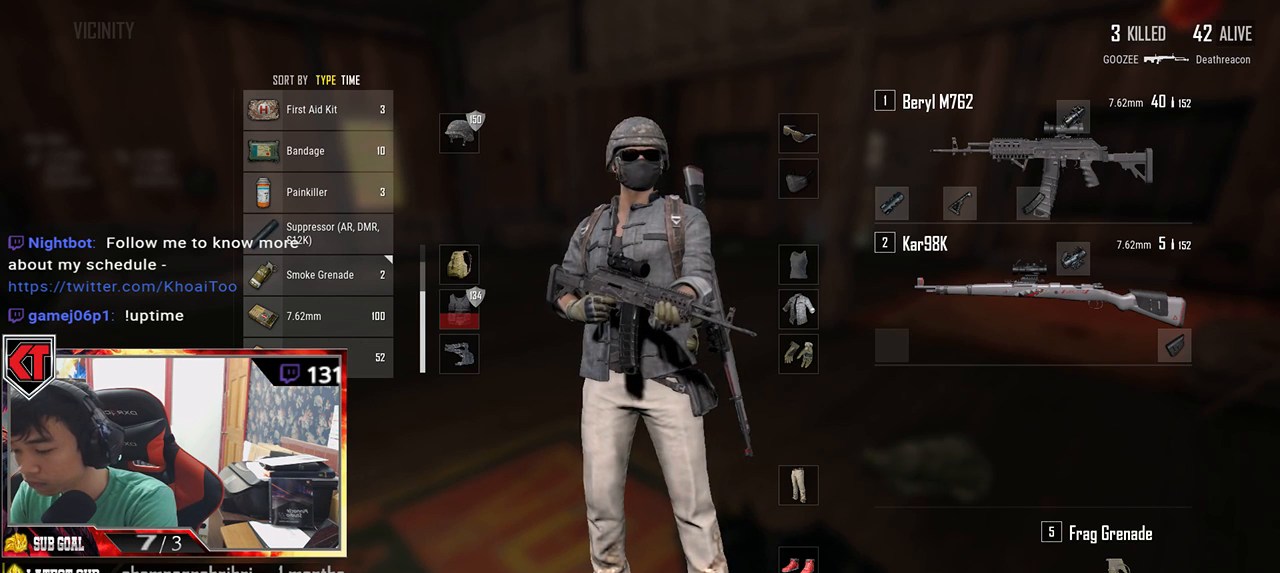
{"keys": [], "mouse": [], "events": [[67, "d", "down"], [167, "d", "up"]]}
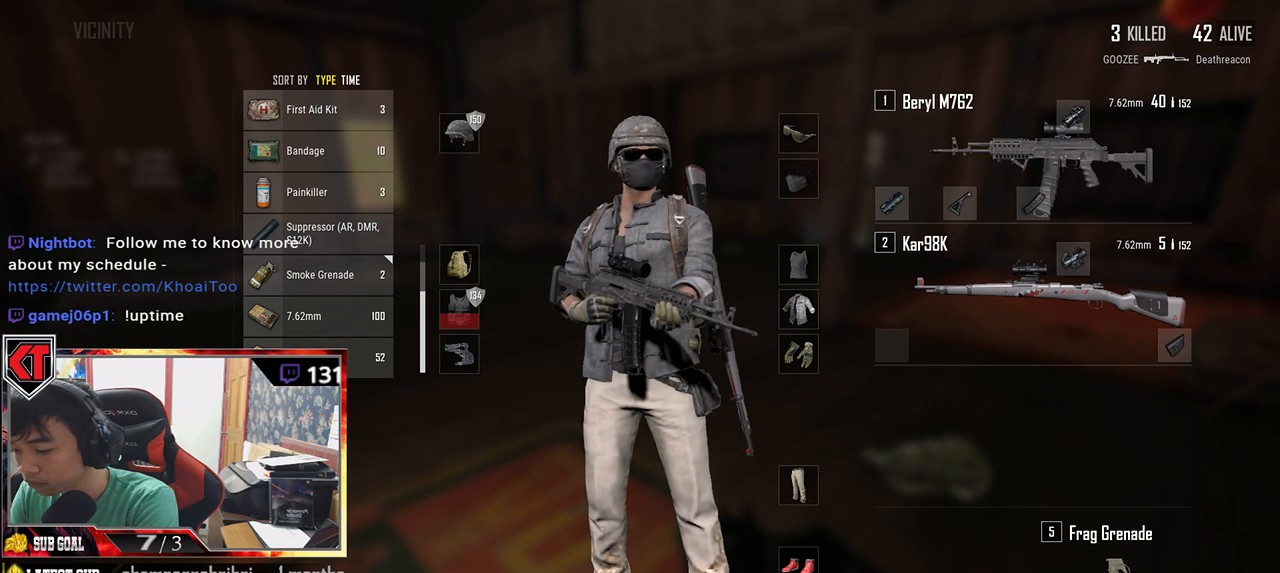
{"keys": [], "mouse": [], "events": []}